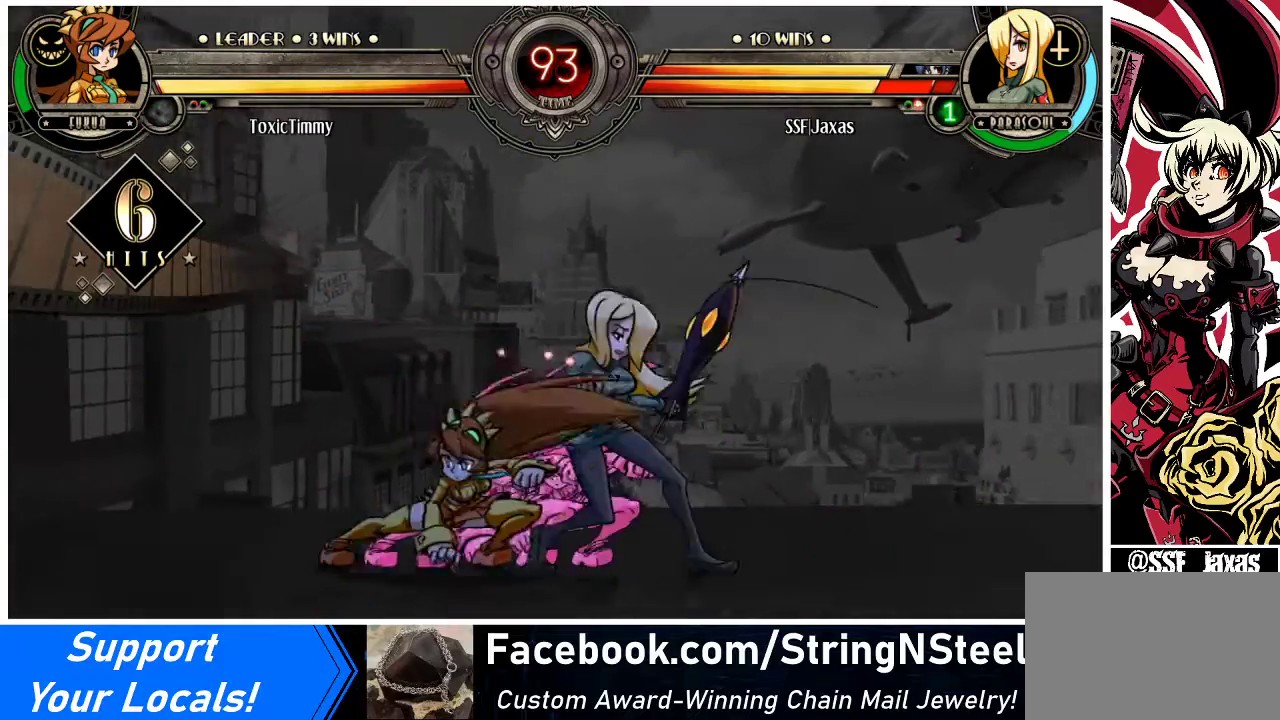
Gameplay with a controller (arcade stick); each line is a JSON object with the inputs held at the frame after it. "events" lists button and stick changes between this image and that frame as [ms after this image, input, new state], when the widget could be followed in between. Not read: L3 R3.
{"buttons": ["DPAD_DOWN", "DPAD_RIGHT"], "events": [[167, "DPAD_LEFT", "up"], [167, "DPAD_RIGHT", "down"], [300, "DPAD_DOWN", "down"], [367, "SQUARE", "down"], [500, "SQUARE", "up"]]}
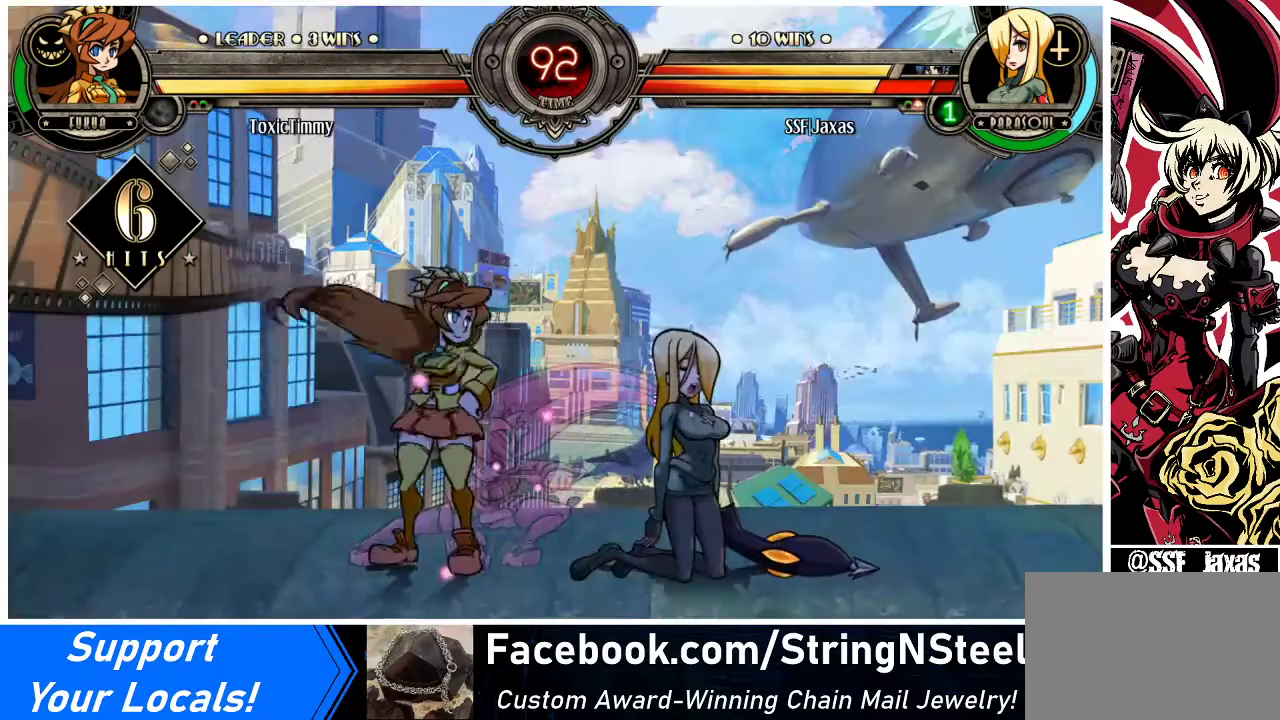
{"buttons": ["DPAD_DOWN", "DPAD_RIGHT"], "events": []}
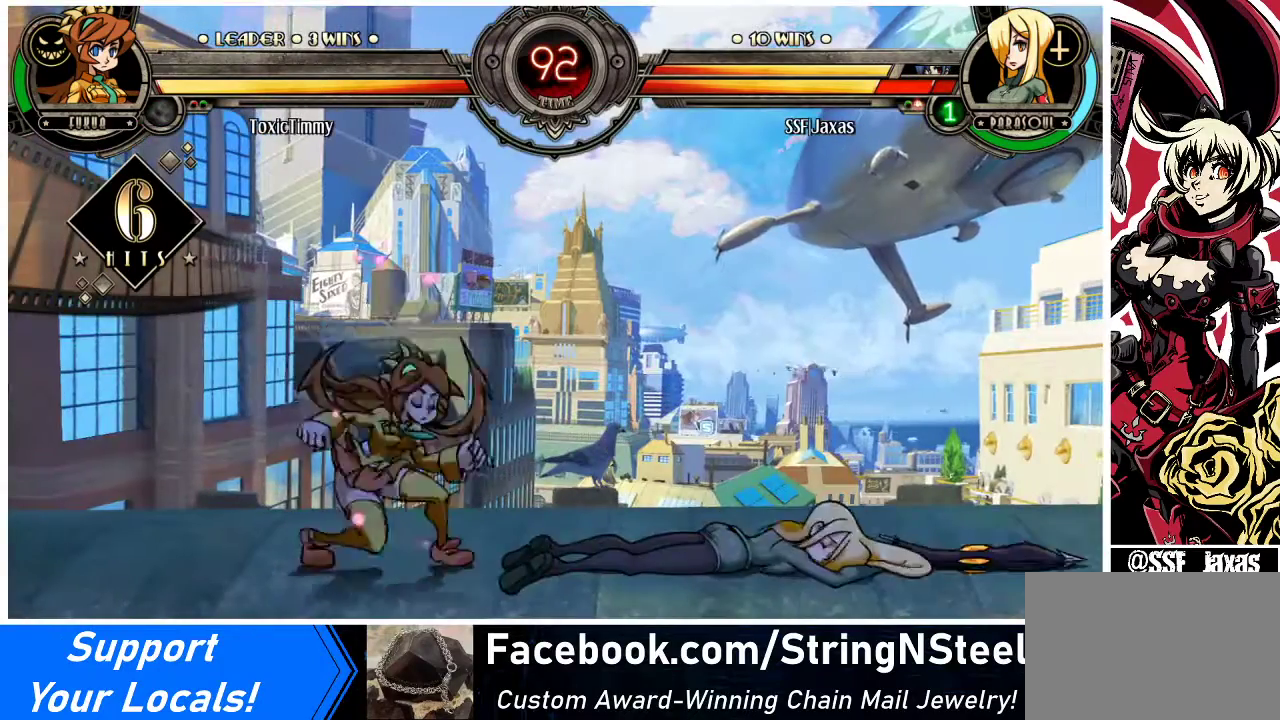
{"buttons": ["DPAD_DOWN", "DPAD_RIGHT"], "events": []}
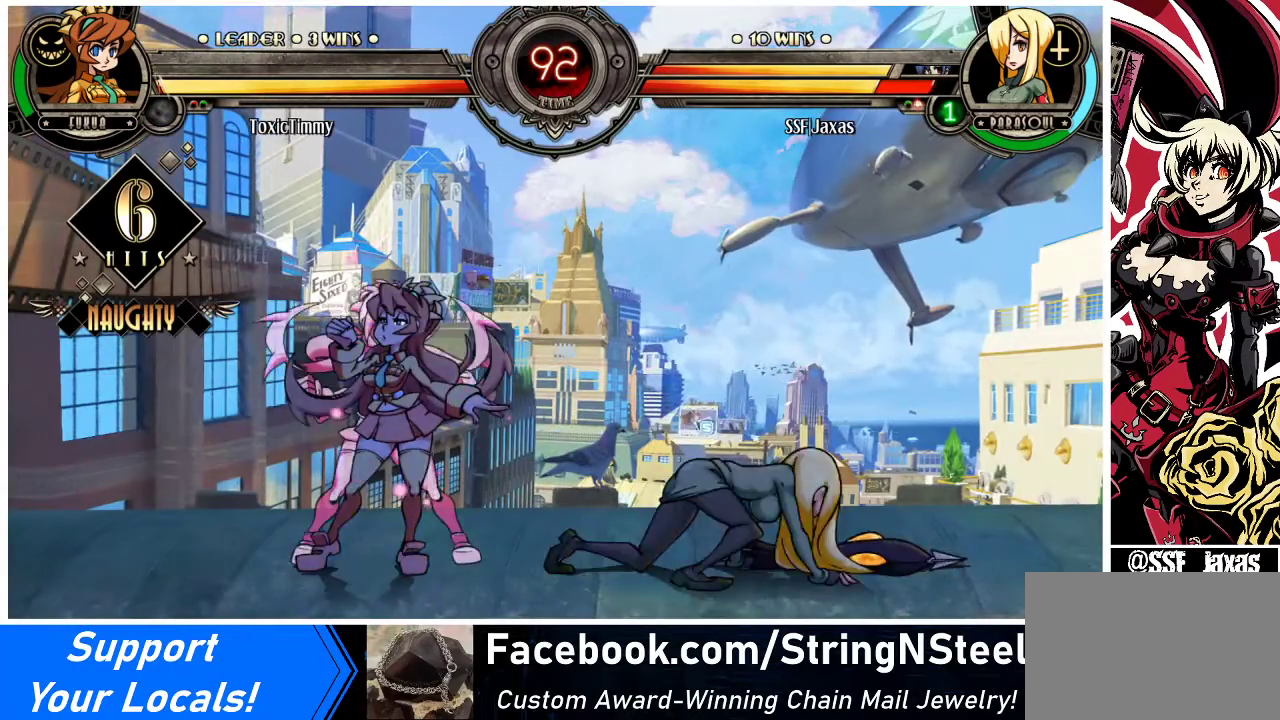
{"buttons": ["DPAD_DOWN", "DPAD_RIGHT"], "events": []}
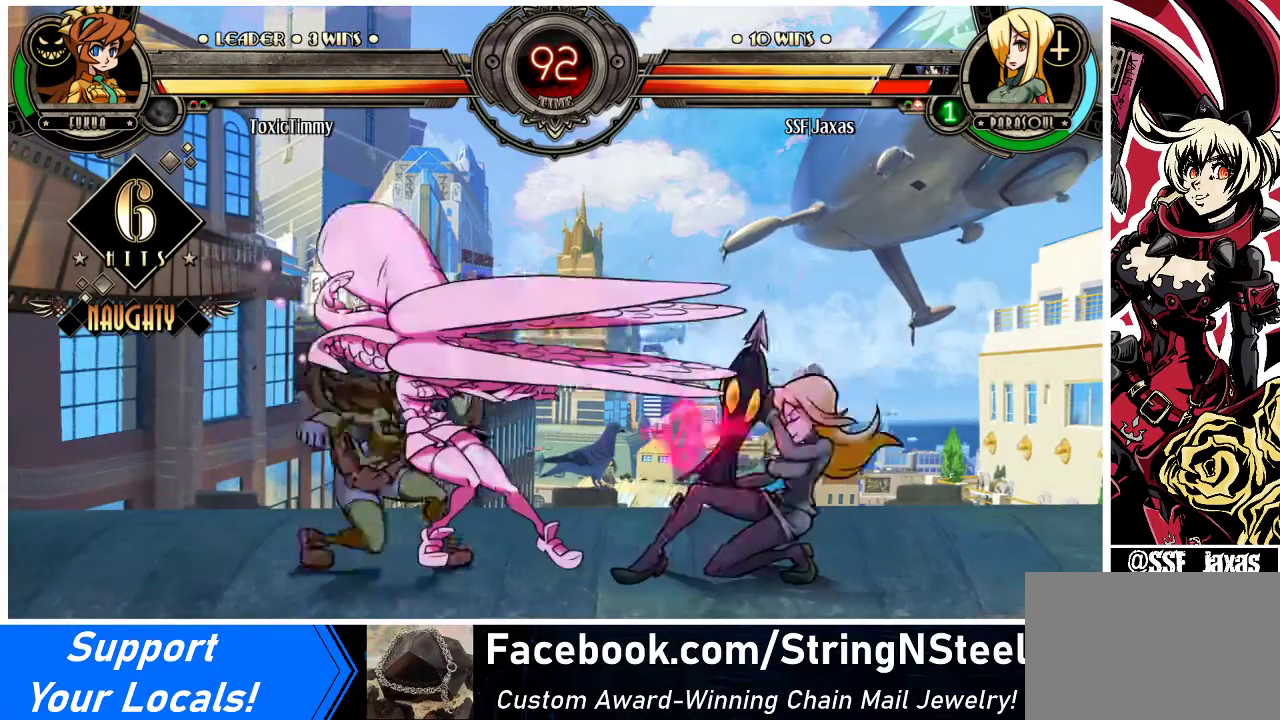
{"buttons": ["DPAD_DOWN", "DPAD_RIGHT"], "events": []}
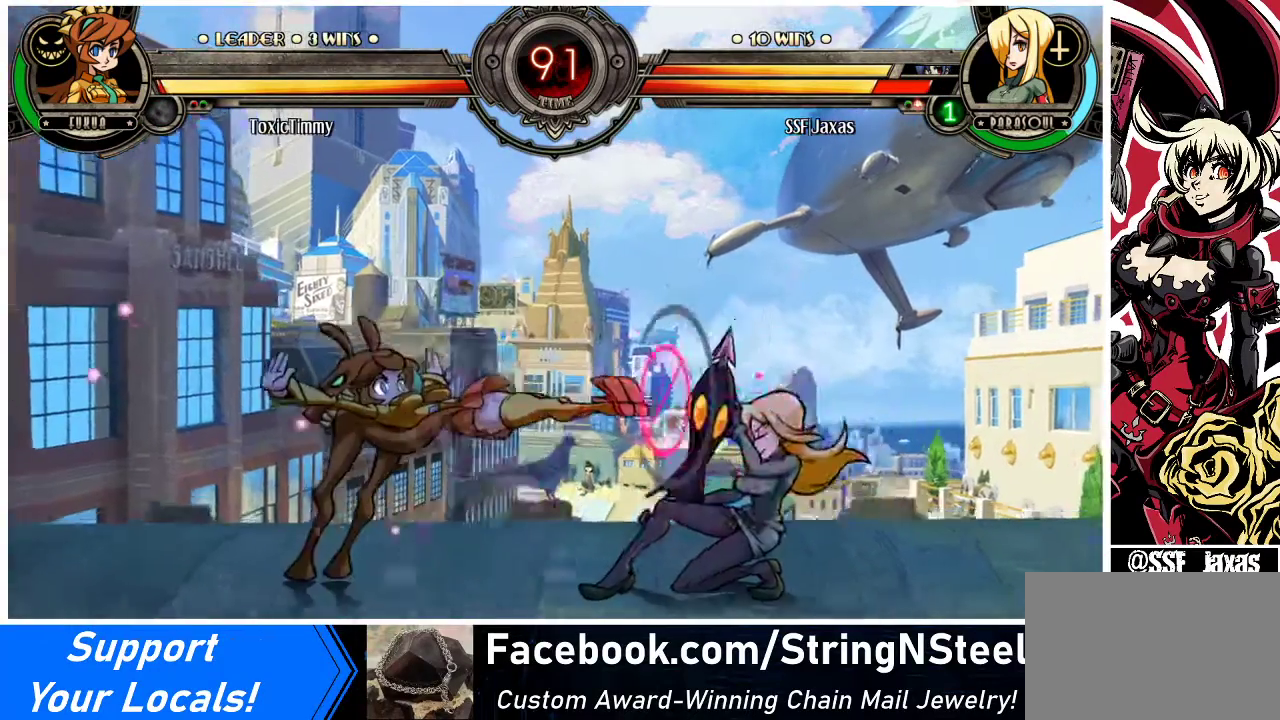
{"buttons": ["DPAD_RIGHT"], "events": [[200, "DPAD_DOWN", "up"], [333, "SQUARE", "down"], [467, "SQUARE", "up"]]}
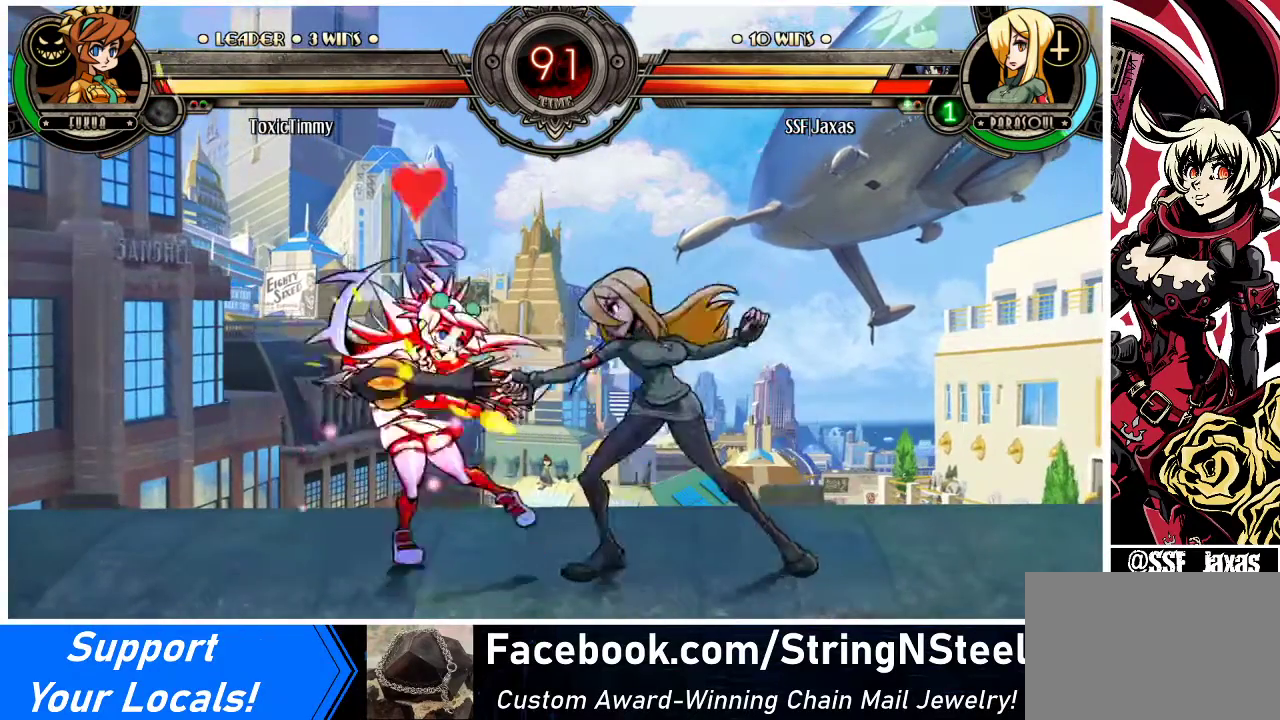
{"buttons": ["DPAD_RIGHT"], "events": [[33, "TRIANGLE", "down"], [133, "TRIANGLE", "up"], [333, "R1", "down"], [467, "R1", "up"]]}
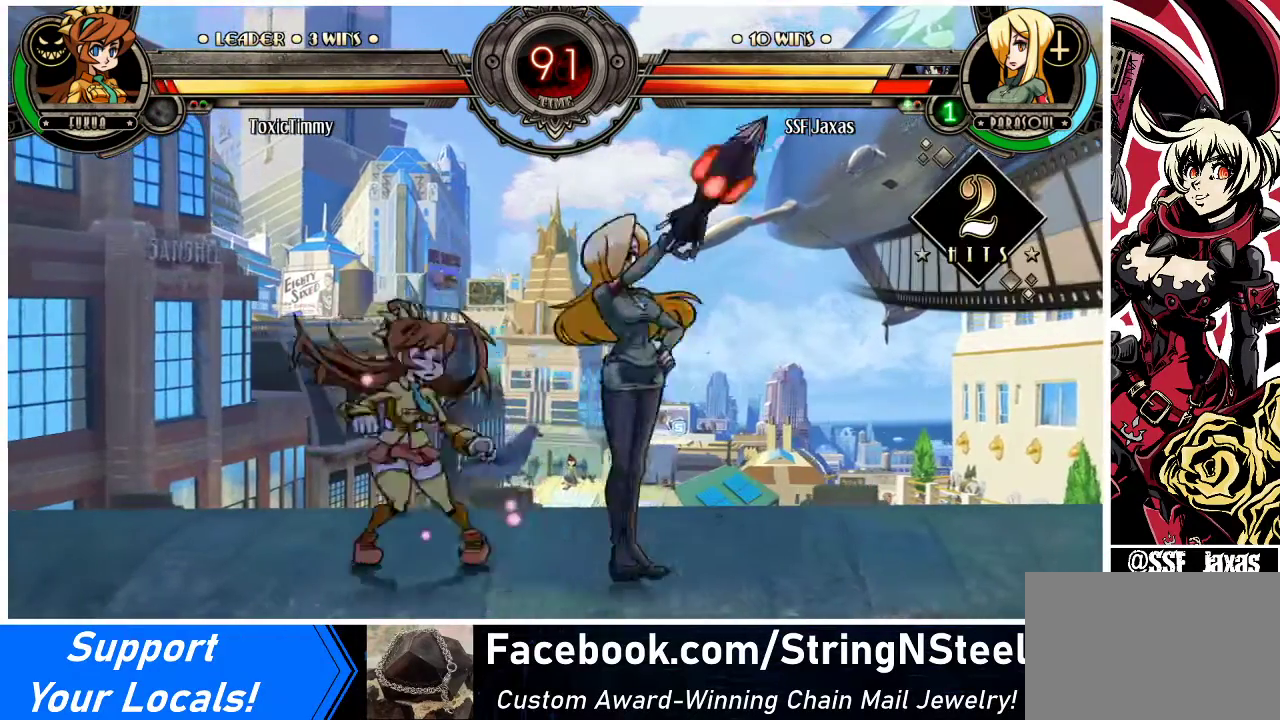
{"buttons": ["DPAD_LEFT"], "events": [[200, "R1", "down"], [333, "R1", "up"], [400, "DPAD_RIGHT", "up"], [433, "DPAD_LEFT", "down"]]}
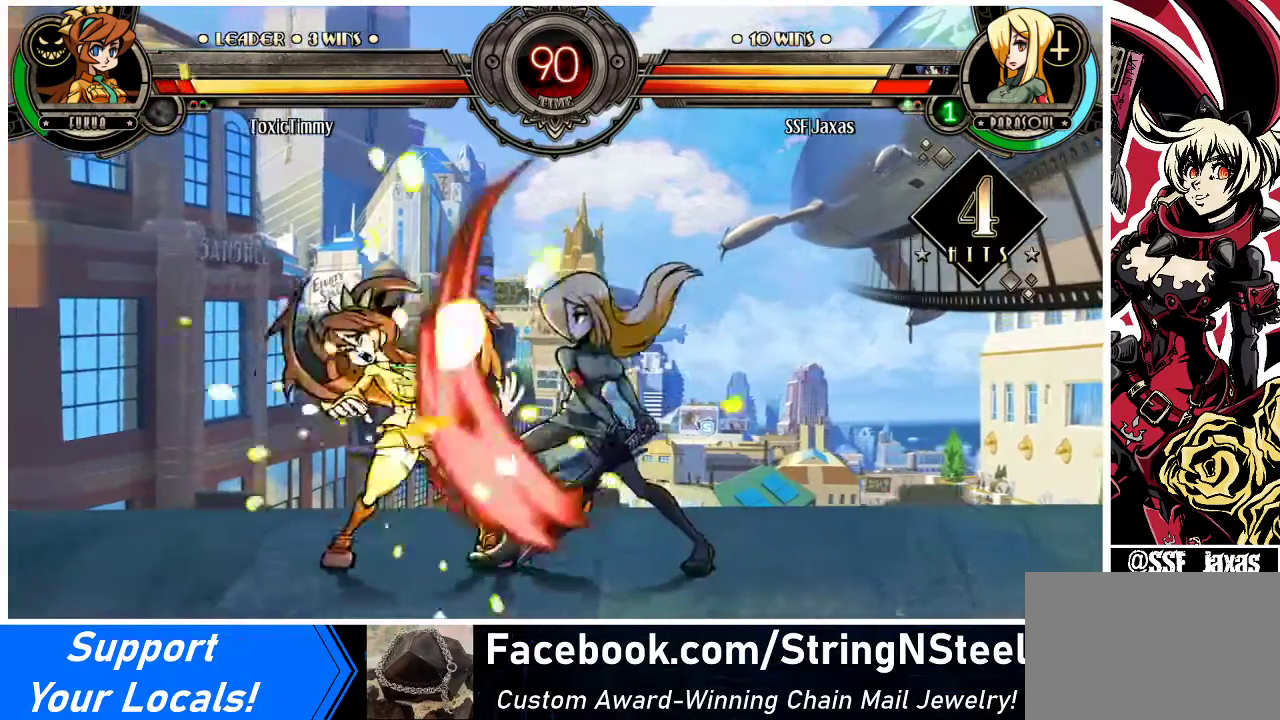
{"buttons": ["DPAD_RIGHT"], "events": [[67, "SQUARE", "down"], [200, "SQUARE", "up"], [233, "DPAD_LEFT", "up"], [267, "DPAD_RIGHT", "down"]]}
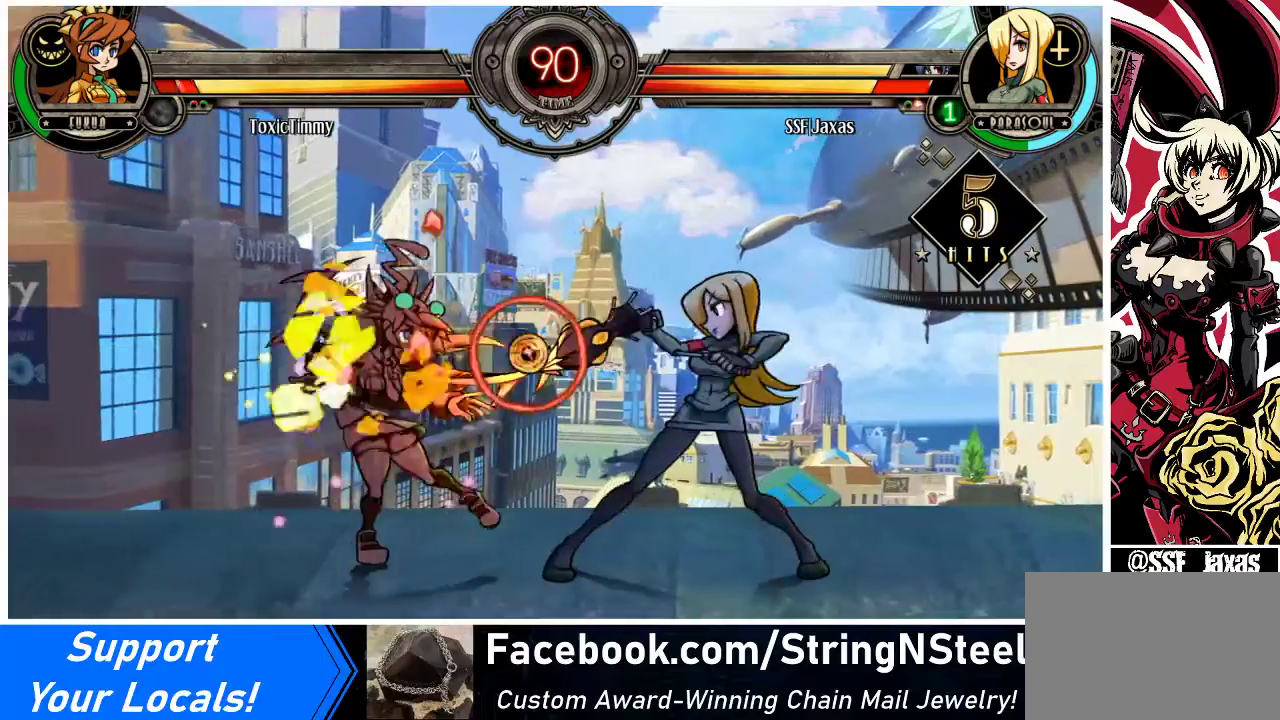
{"buttons": ["R2", "DPAD_RIGHT"], "events": [[200, "TRIANGLE", "down"], [300, "TRIANGLE", "up"], [400, "R2", "down"]]}
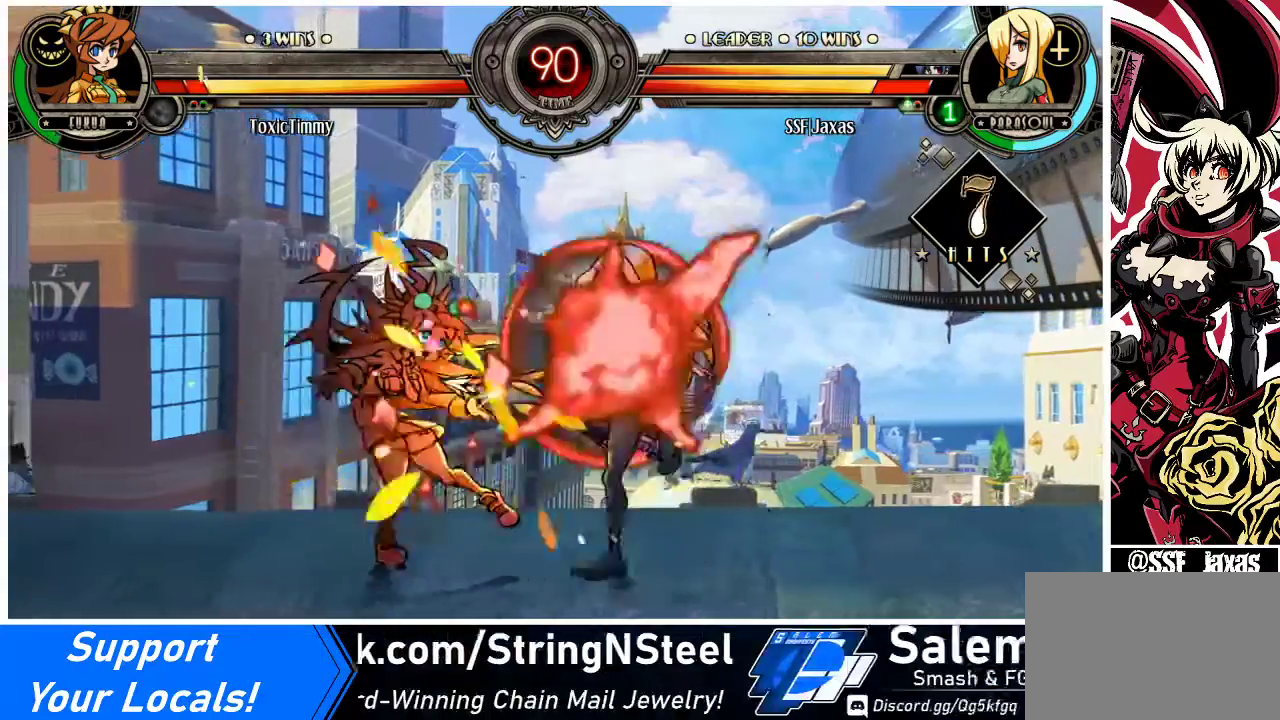
{"buttons": [], "events": [[67, "R2", "up"], [233, "DPAD_RIGHT", "up"], [267, "DPAD_LEFT", "down"], [367, "CROSS", "down"], [500, "CROSS", "up"], [500, "DPAD_LEFT", "up"]]}
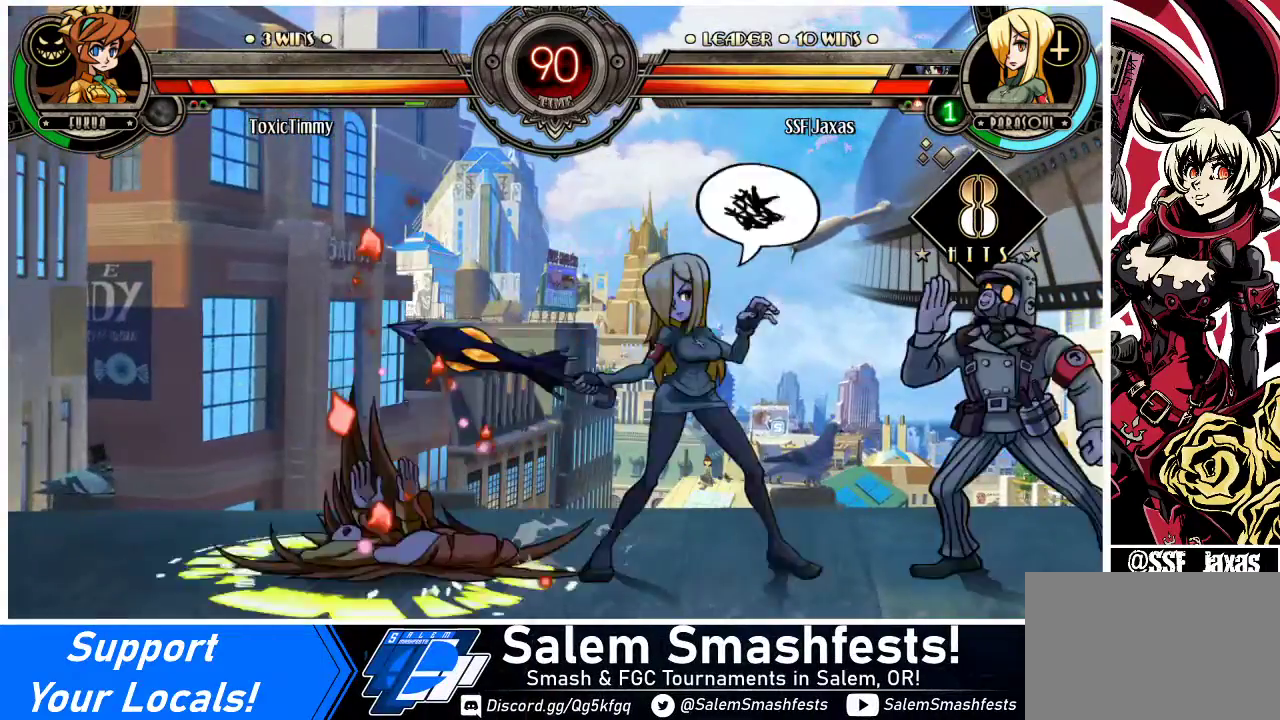
{"buttons": ["DPAD_DOWN"], "events": [[200, "DPAD_LEFT", "down"], [233, "DPAD_LEFT", "up"], [300, "DPAD_LEFT", "down"], [433, "CIRCLE", "down"], [467, "DPAD_DOWN", "down"], [500, "CIRCLE", "up"], [500, "DPAD_LEFT", "up"]]}
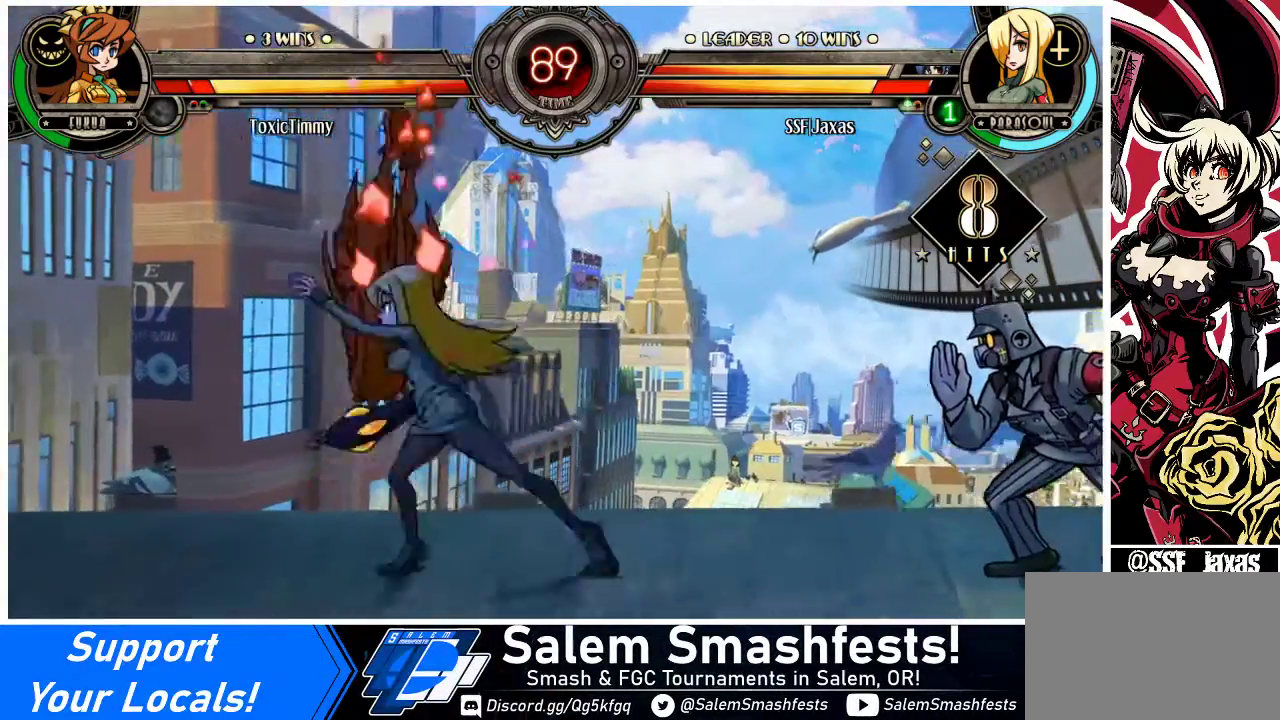
{"buttons": ["DPAD_LEFT"], "events": [[100, "R1", "down"], [267, "DPAD_LEFT", "down"], [300, "R1", "up"], [333, "DPAD_DOWN", "up"]]}
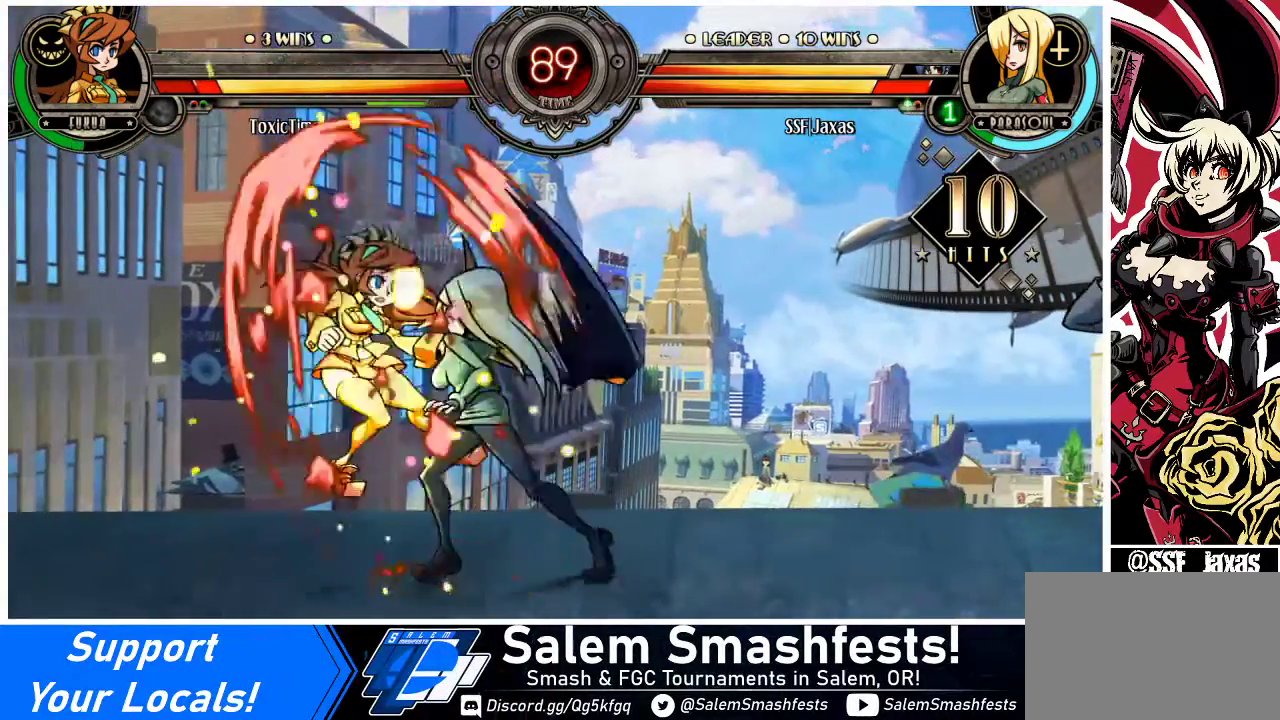
{"buttons": ["DPAD_LEFT"], "events": [[33, "DPAD_UP", "down"], [200, "DPAD_UP", "up"], [300, "SQUARE", "down"], [400, "SQUARE", "up"]]}
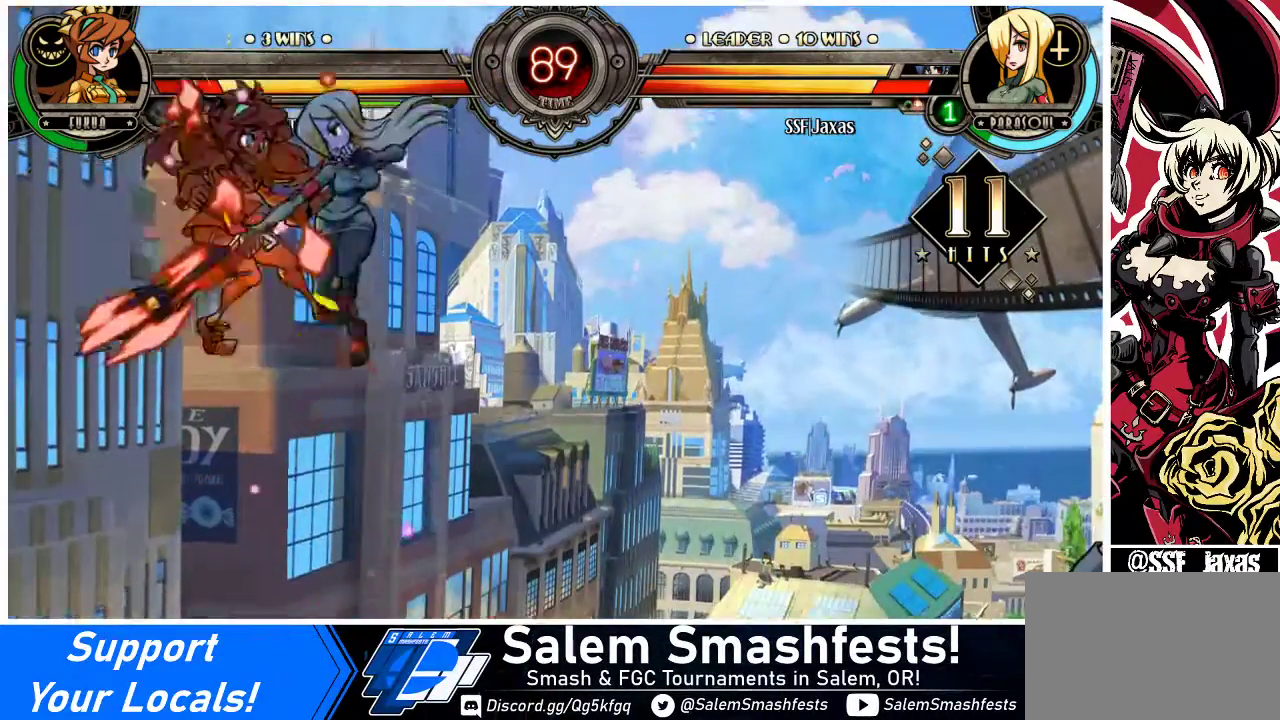
{"buttons": ["DPAD_LEFT"], "events": [[133, "CROSS", "down"], [233, "CROSS", "up"], [400, "TRIANGLE", "down"], [500, "TRIANGLE", "up"]]}
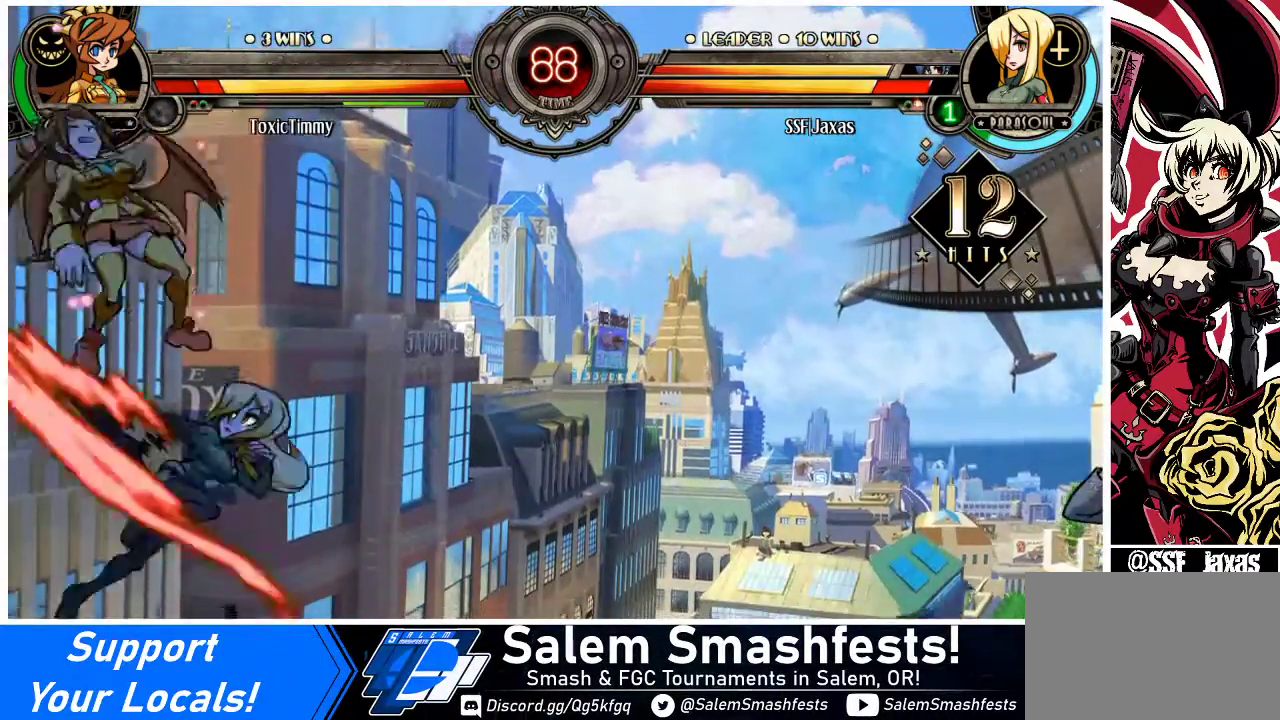
{"buttons": ["DPAD_UP", "DPAD_LEFT"], "events": [[333, "DPAD_UP", "down"]]}
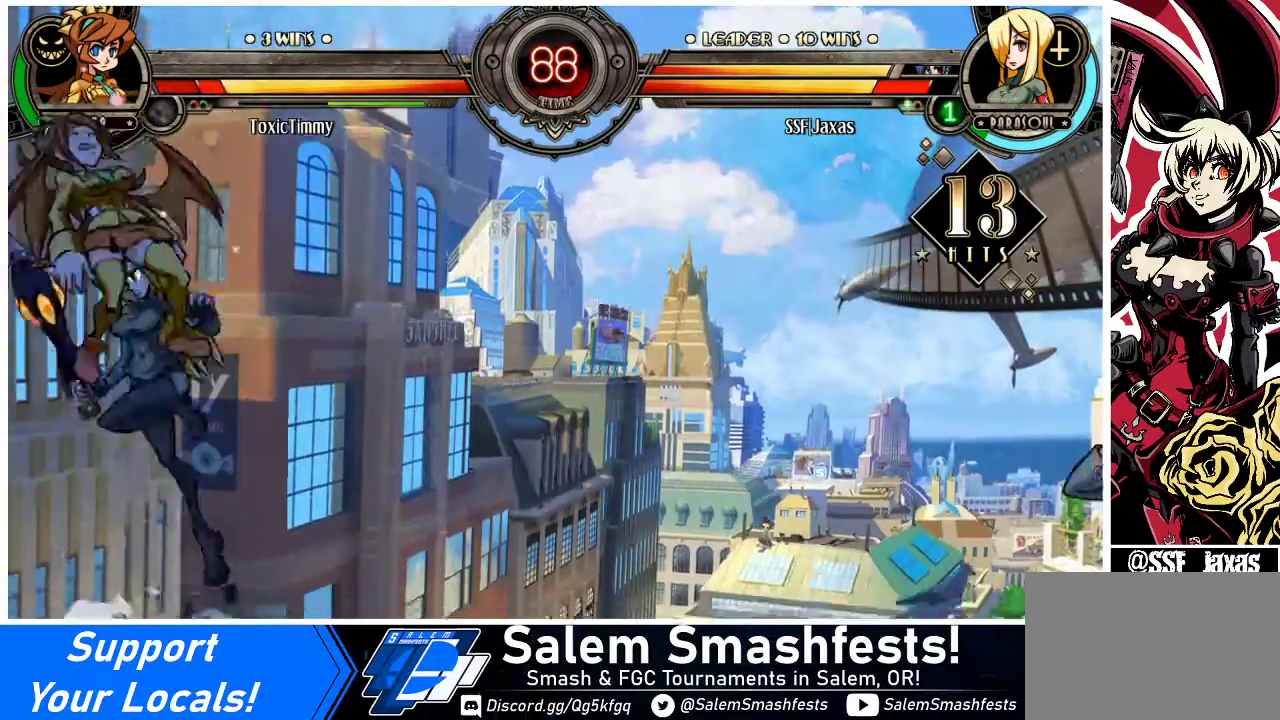
{"buttons": ["DPAD_LEFT"], "events": [[33, "CROSS", "down"], [33, "DPAD_UP", "up"], [33, "SQUARE", "down"], [200, "CROSS", "up"], [200, "SQUARE", "up"]]}
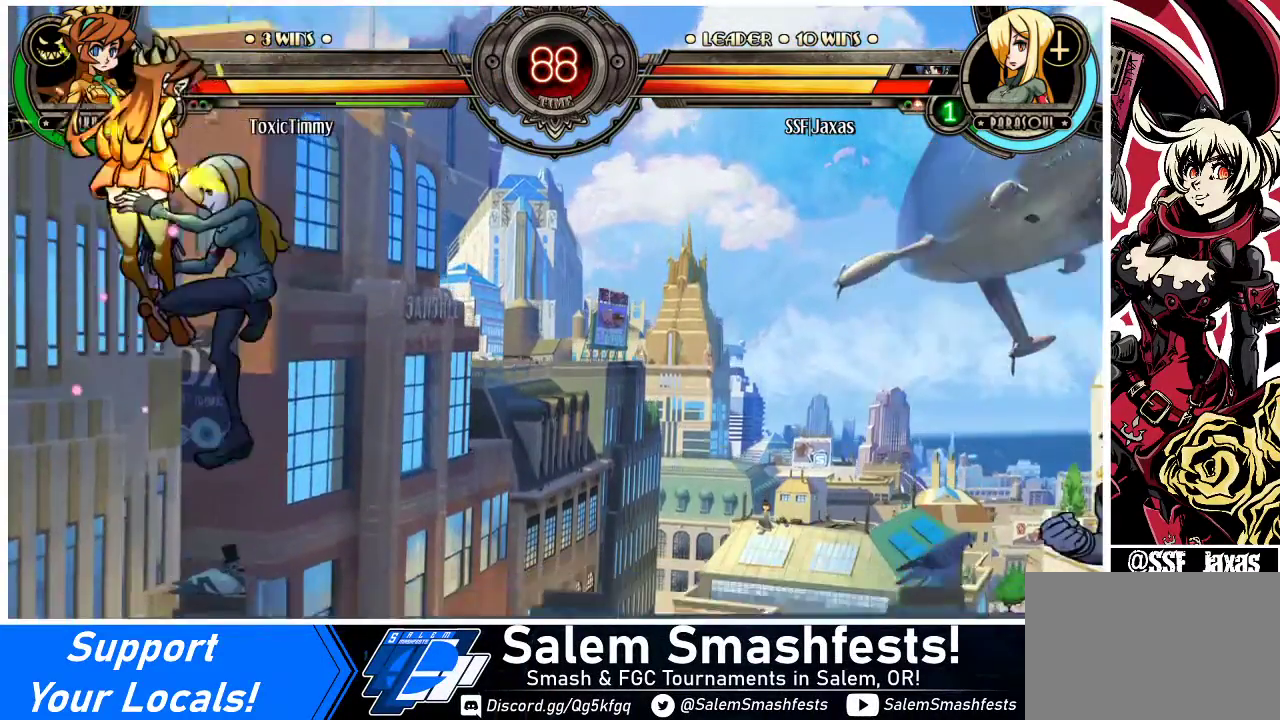
{"buttons": [], "events": [[33, "DPAD_LEFT", "up"]]}
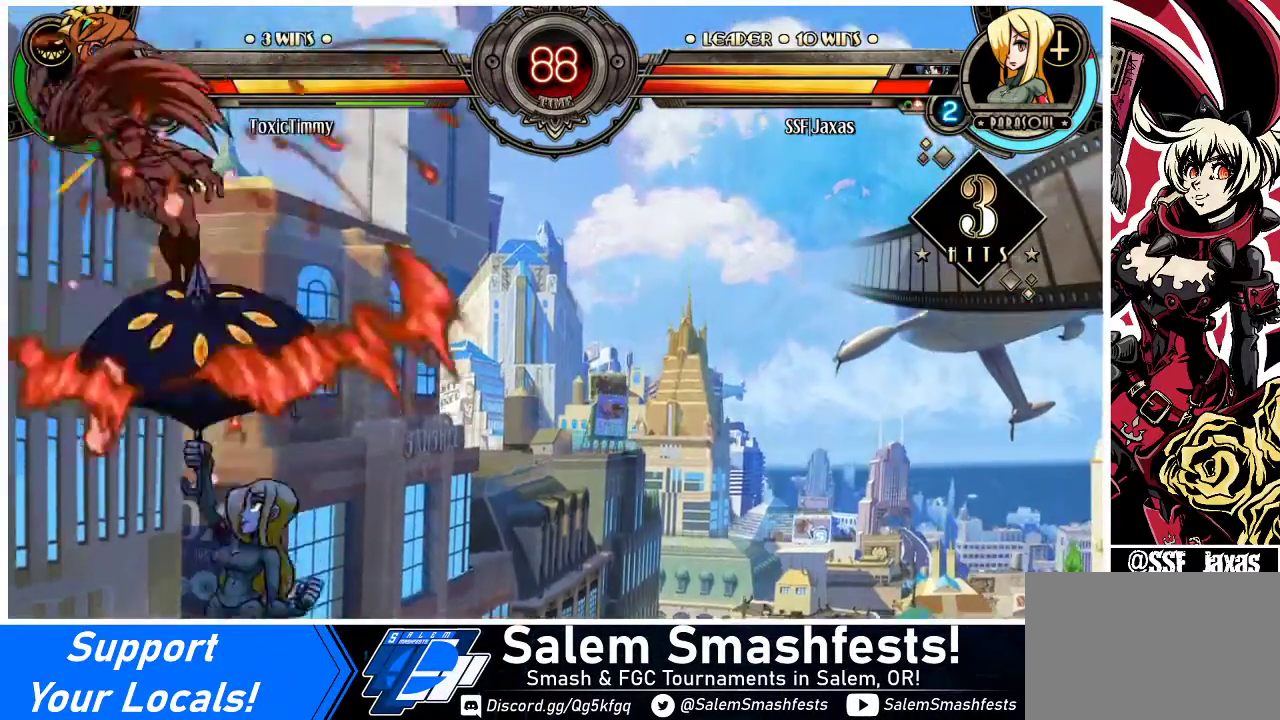
{"buttons": ["CIRCLE", "DPAD_DOWN"], "events": [[267, "DPAD_DOWN", "down"], [500, "CIRCLE", "down"]]}
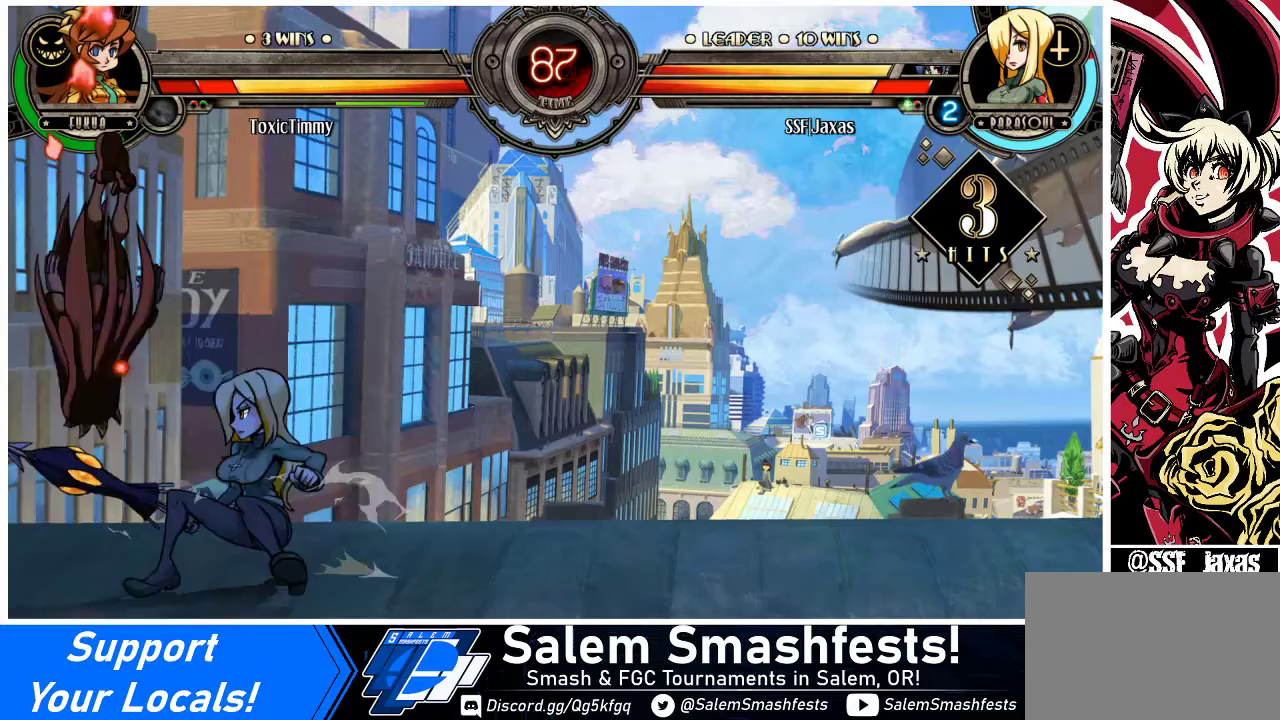
{"buttons": ["DPAD_LEFT"], "events": [[133, "CIRCLE", "up"], [233, "R1", "down"], [400, "DPAD_LEFT", "down"], [400, "R1", "up"], [467, "DPAD_DOWN", "up"]]}
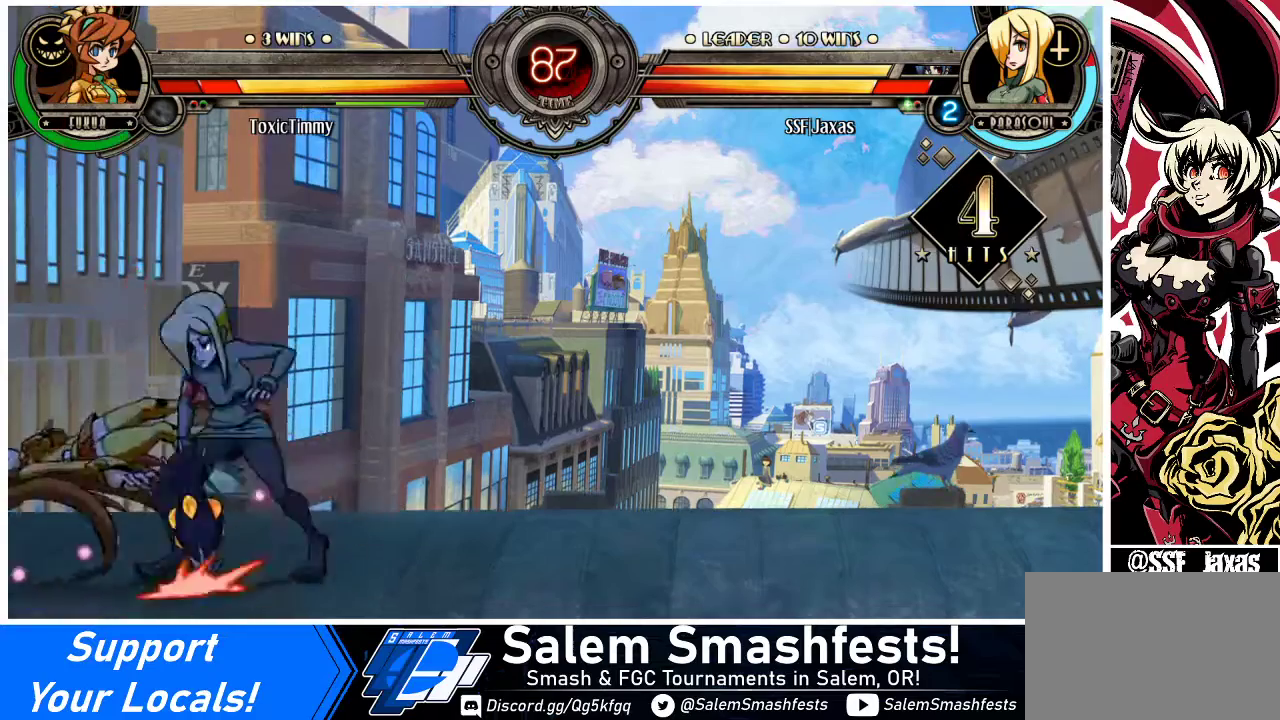
{"buttons": ["DPAD_LEFT"], "events": [[133, "DPAD_UP", "down"], [267, "DPAD_UP", "up"], [333, "SQUARE", "down"], [467, "SQUARE", "up"]]}
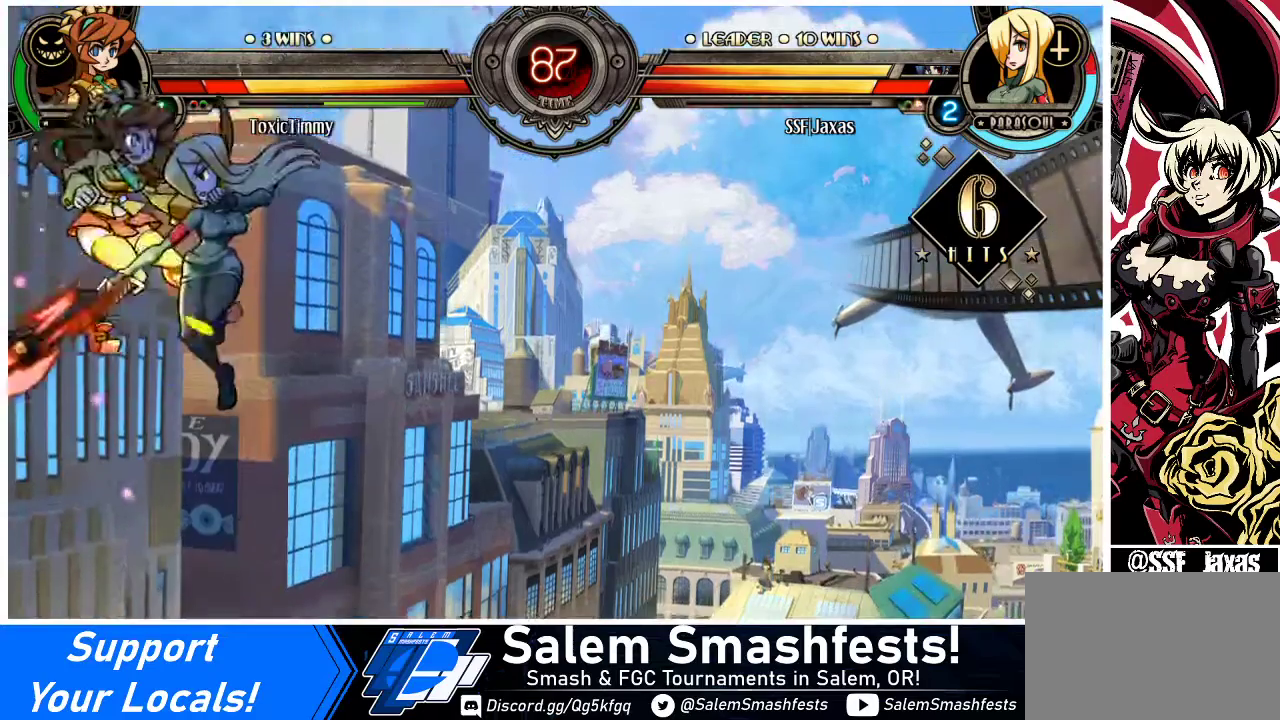
{"buttons": ["TRIANGLE", "DPAD_LEFT"], "events": [[200, "CROSS", "down"], [300, "CROSS", "up"], [467, "TRIANGLE", "down"]]}
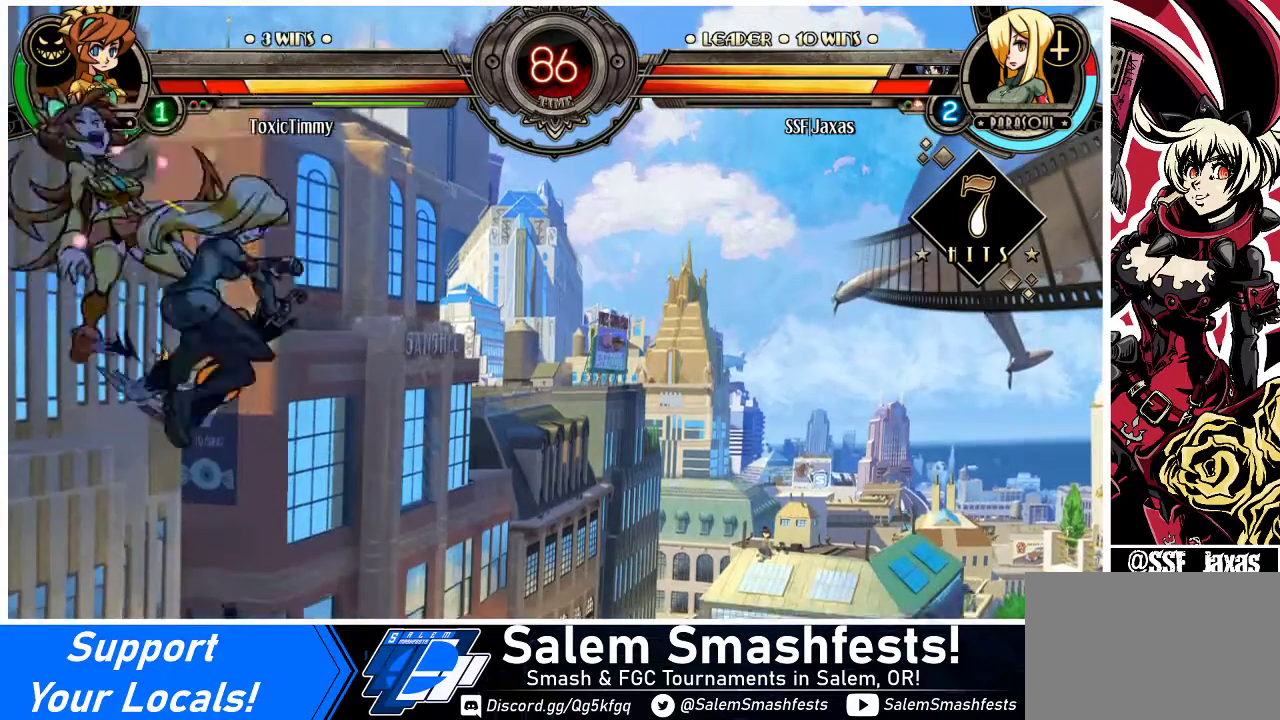
{"buttons": ["DPAD_UP", "DPAD_LEFT"], "events": [[100, "TRIANGLE", "up"], [400, "DPAD_UP", "down"]]}
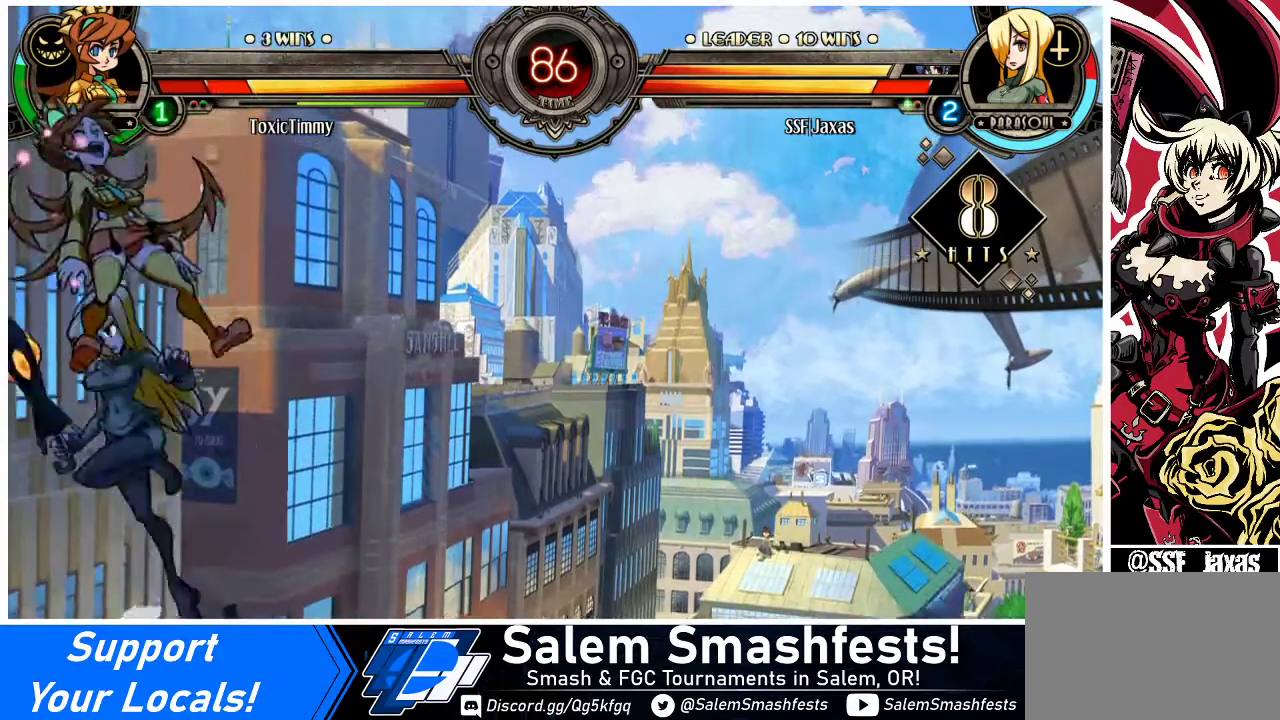
{"buttons": [], "events": [[33, "DPAD_LEFT", "up"], [33, "DPAD_UP", "up"], [67, "R2", "down"], [233, "R2", "up"]]}
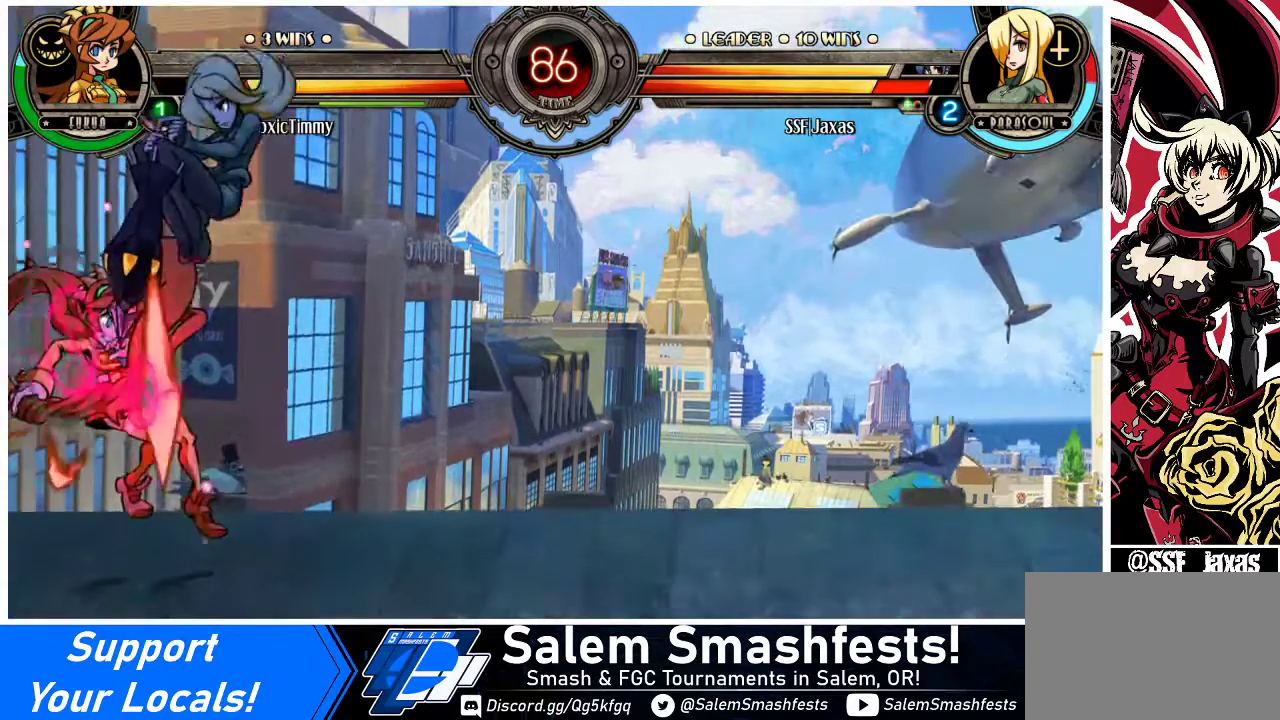
{"buttons": ["DPAD_DOWN"], "events": [[267, "DPAD_DOWN", "down"]]}
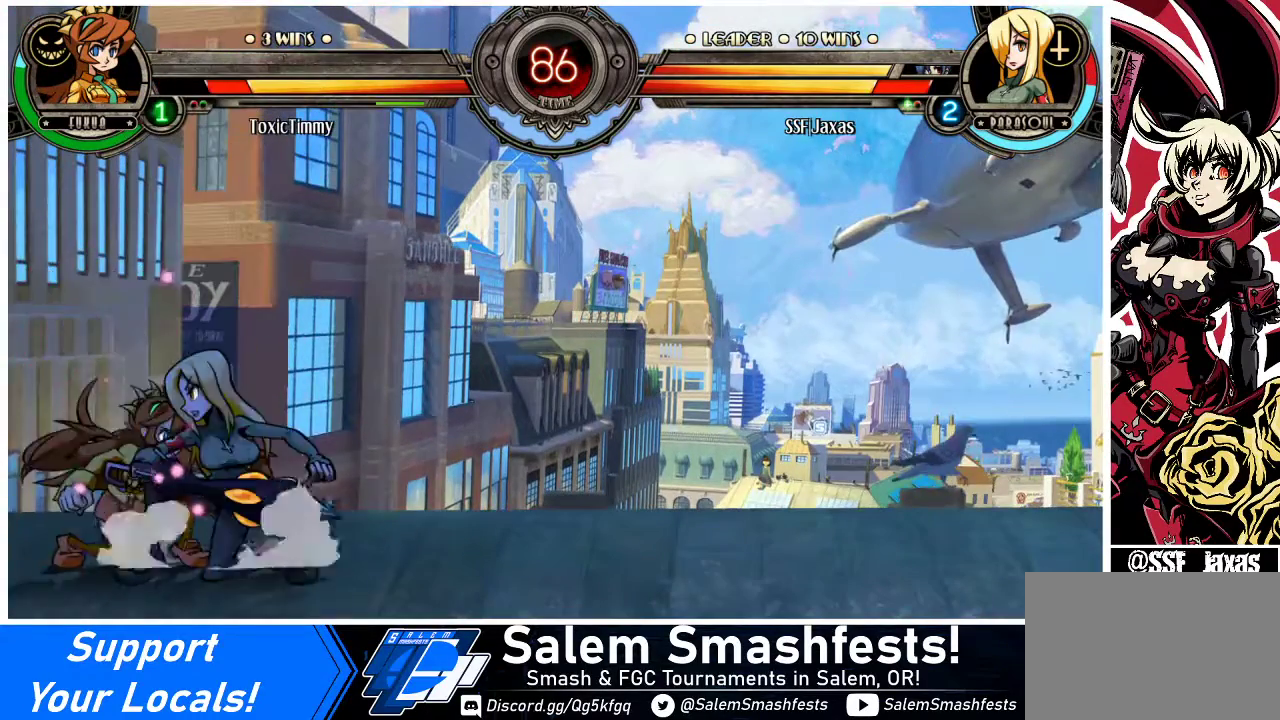
{"buttons": ["DPAD_RIGHT"], "events": [[33, "SQUARE", "down"], [167, "SQUARE", "up"], [200, "TRIANGLE", "down"], [333, "TRIANGLE", "up"], [367, "DPAD_DOWN", "up"], [367, "DPAD_RIGHT", "down"]]}
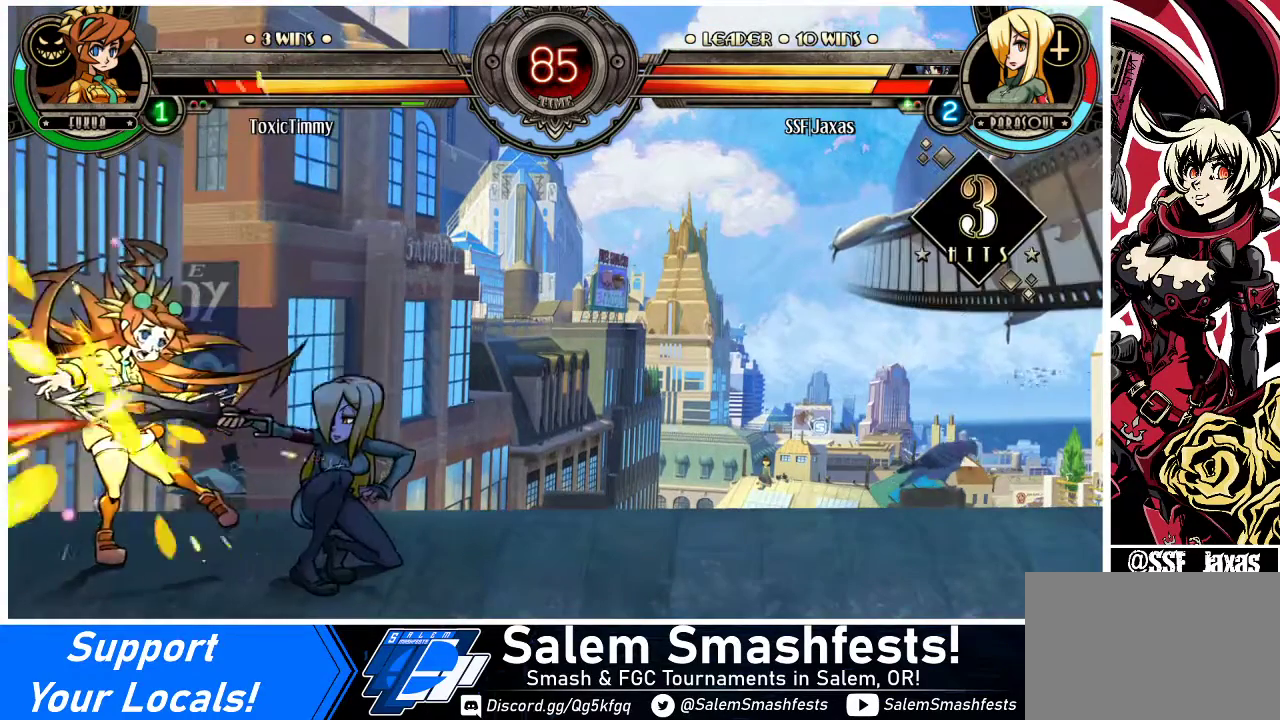
{"buttons": ["R1", "DPAD_RIGHT"], "events": [[67, "R1", "down"], [200, "R1", "up"], [467, "R1", "down"]]}